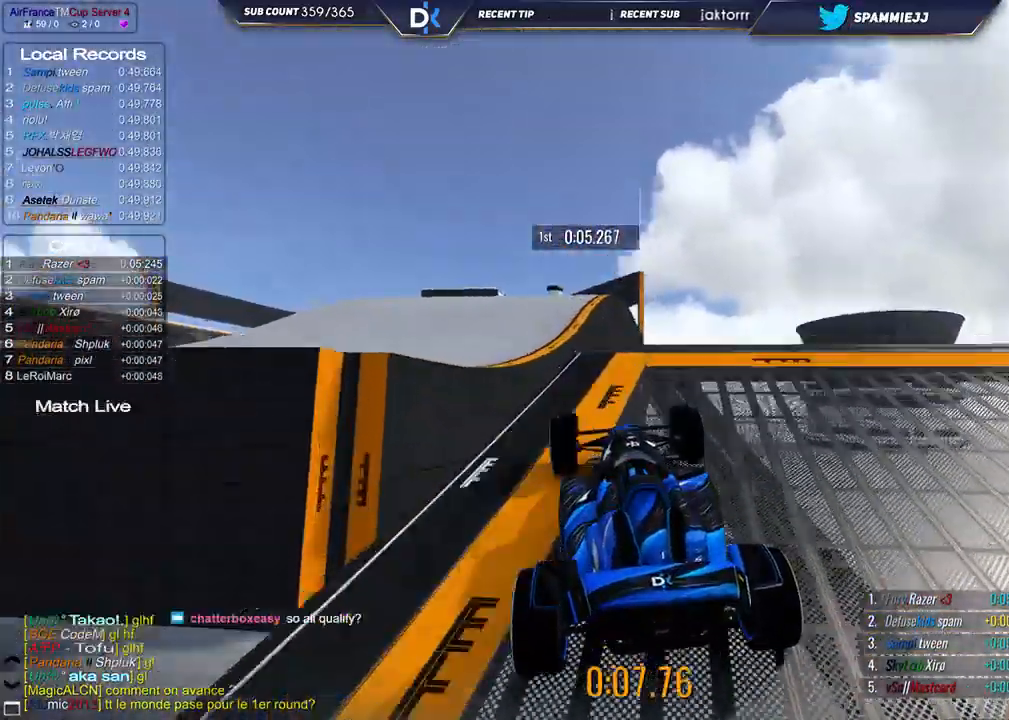
Gameplay with keyboard; each line is a JSON object with the keys held at the frame after it. "events" lists presses ("down") and releases ("up") of "down", "left", "right" and "up" between this image and that frame as [ms after this image, input, new state], when the widget could be followed in between. No other keys are recorded. Mouse input is not recorded.
{"keys": ["left", "up"], "events": [[133, "right", "up"], [467, "left", "down"]]}
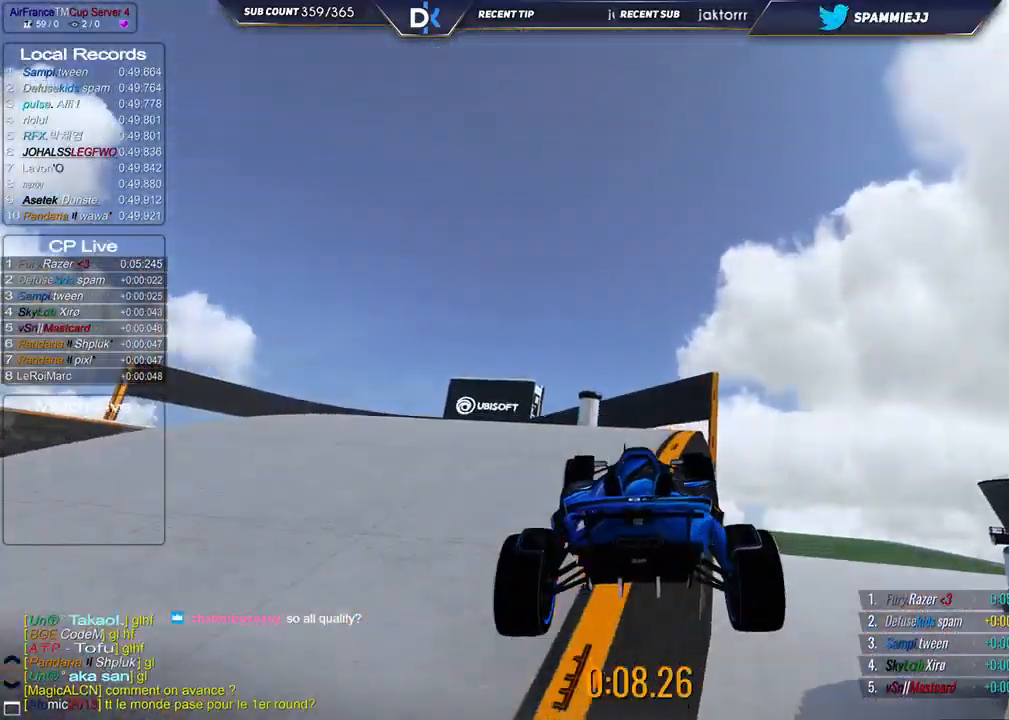
{"keys": ["left", "up"], "events": []}
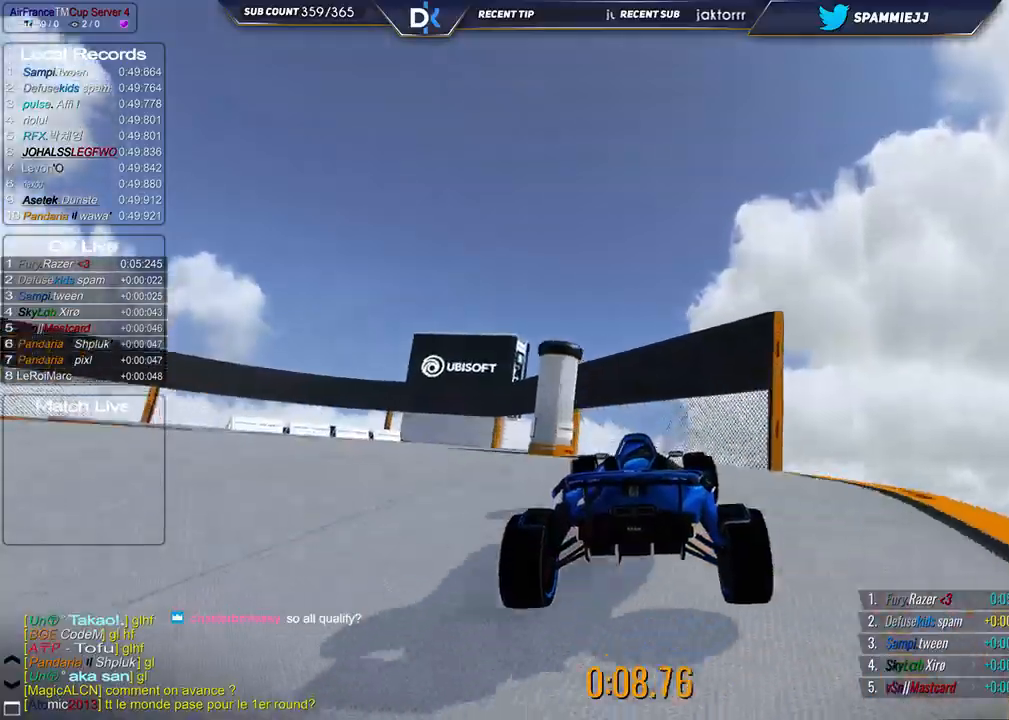
{"keys": ["left", "up"], "events": [[17, "left", "up"], [100, "left", "down"]]}
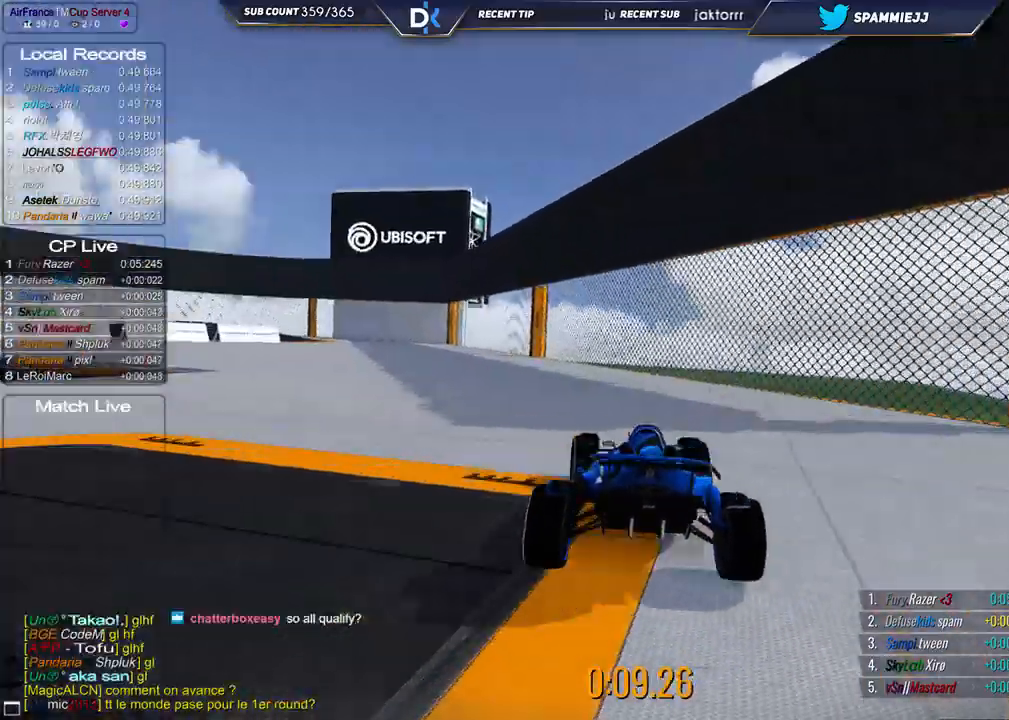
{"keys": ["down", "left", "up"], "events": [[467, "down", "down"]]}
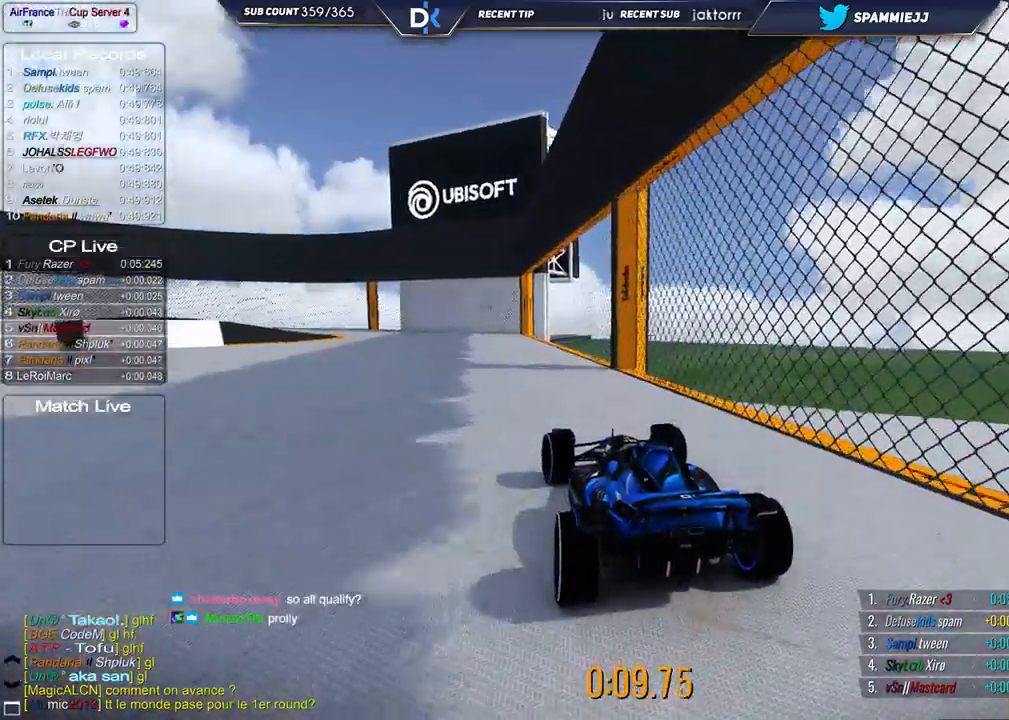
{"keys": ["down", "left", "up"], "events": []}
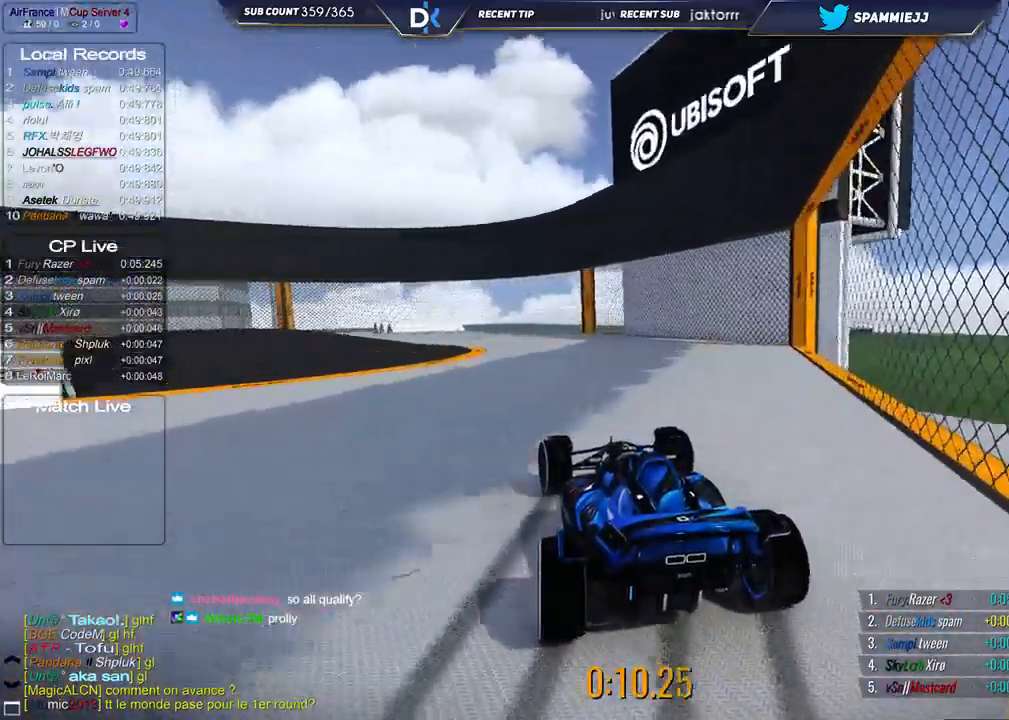
{"keys": ["left", "up"], "events": [[33, "down", "up"]]}
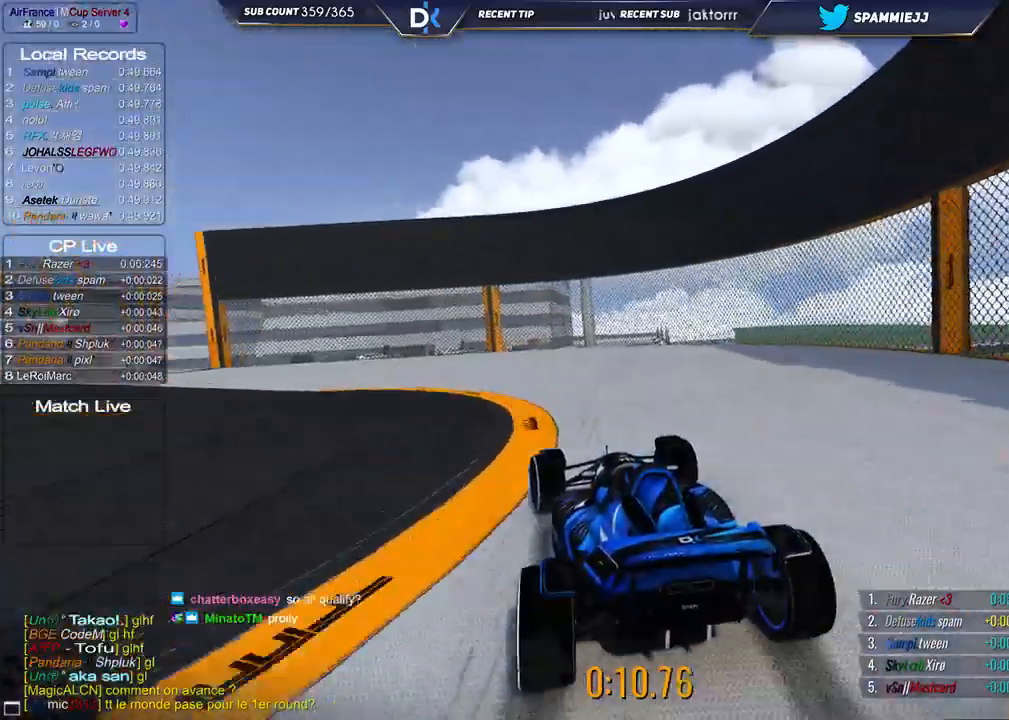
{"keys": ["left", "up"], "events": []}
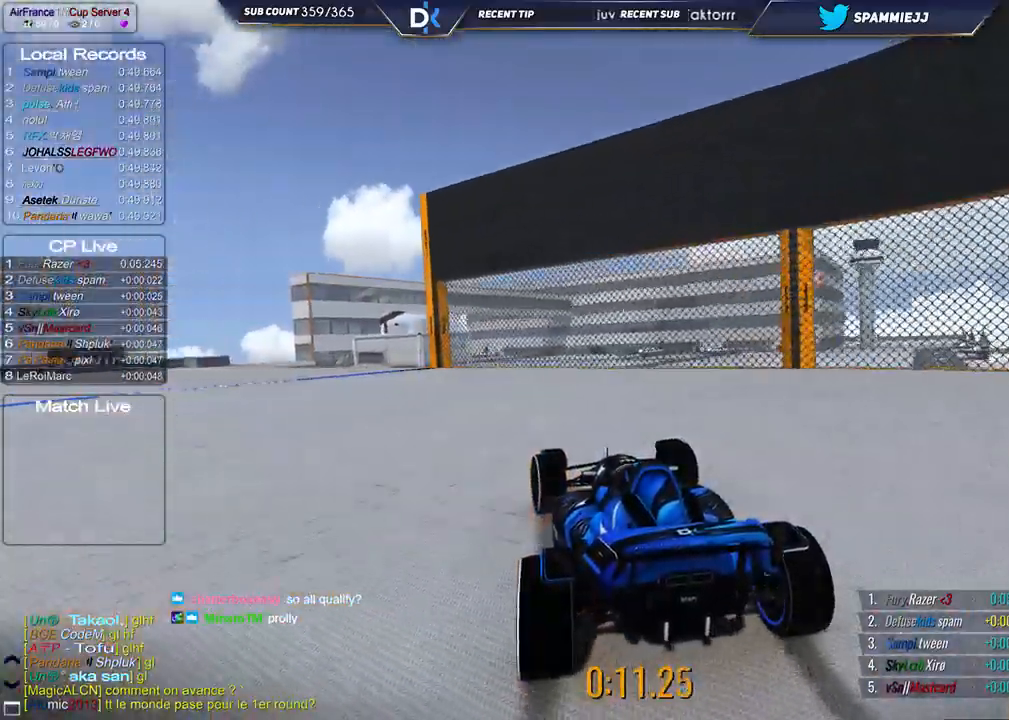
{"keys": ["left", "up"], "events": []}
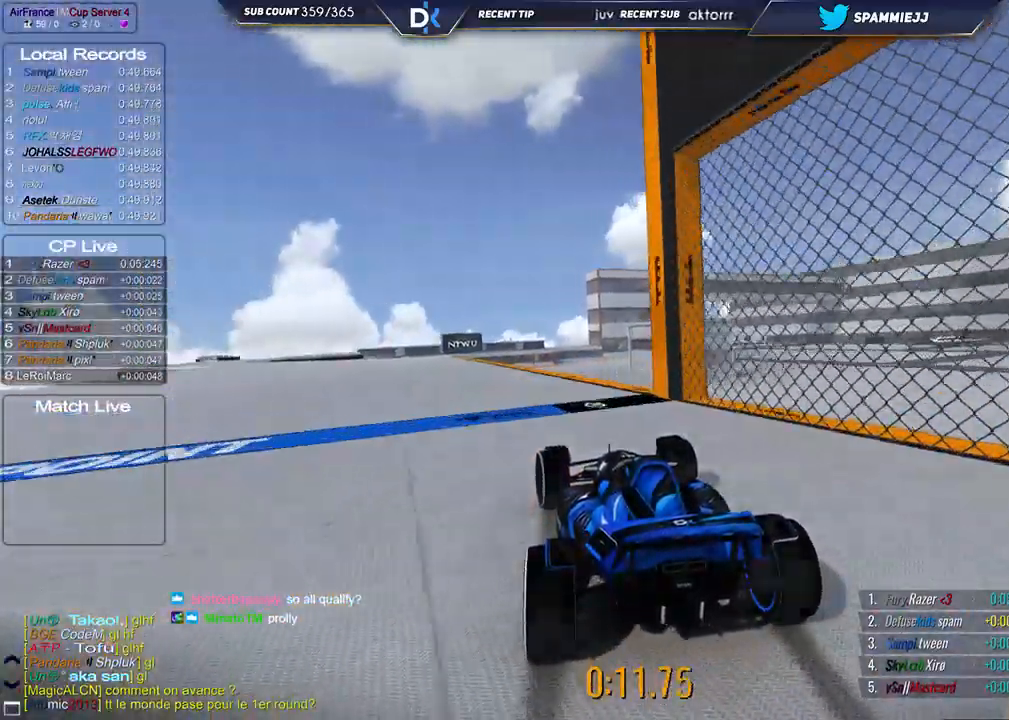
{"keys": ["left", "up"], "events": []}
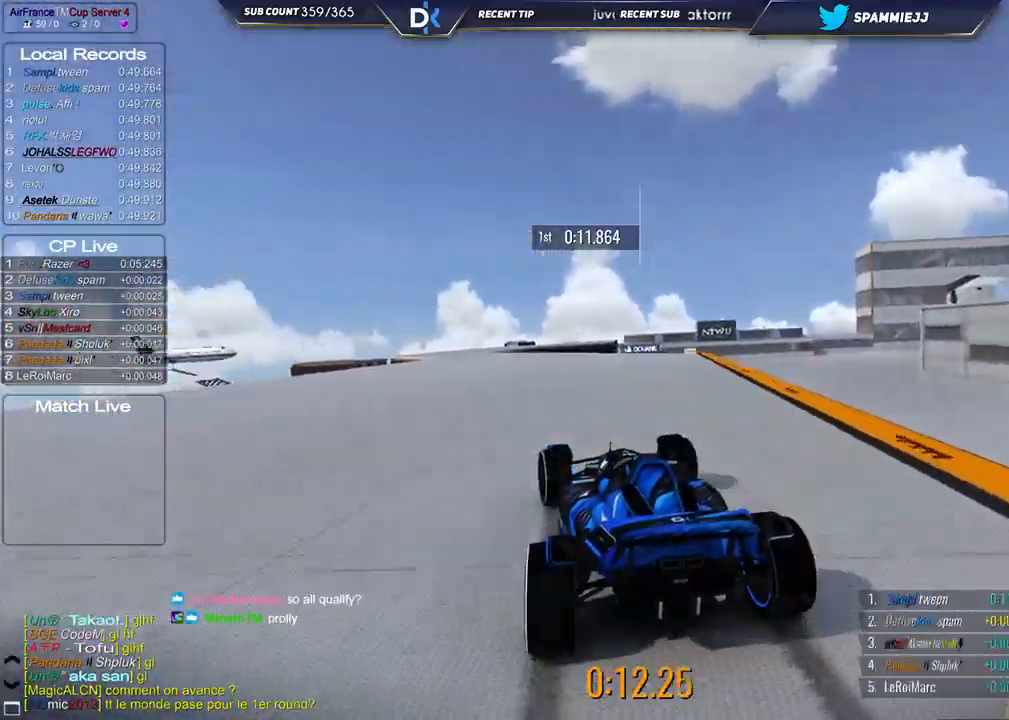
{"keys": ["up"], "events": [[150, "left", "up"], [233, "right", "down"], [367, "right", "up"]]}
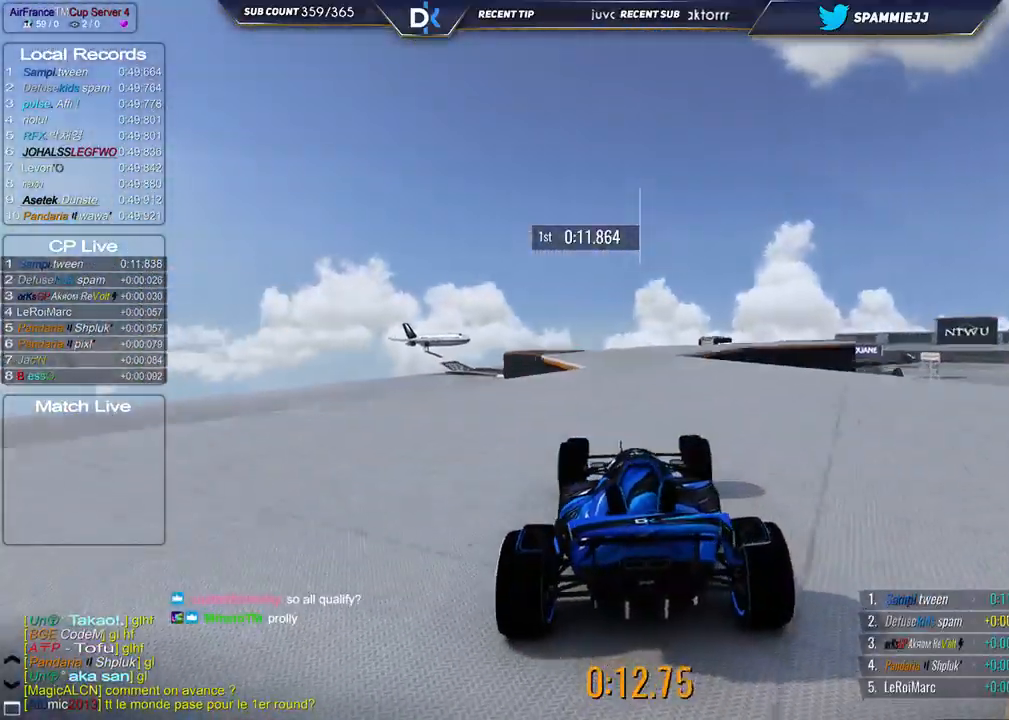
{"keys": ["right", "up"], "events": [[17, "right", "down"]]}
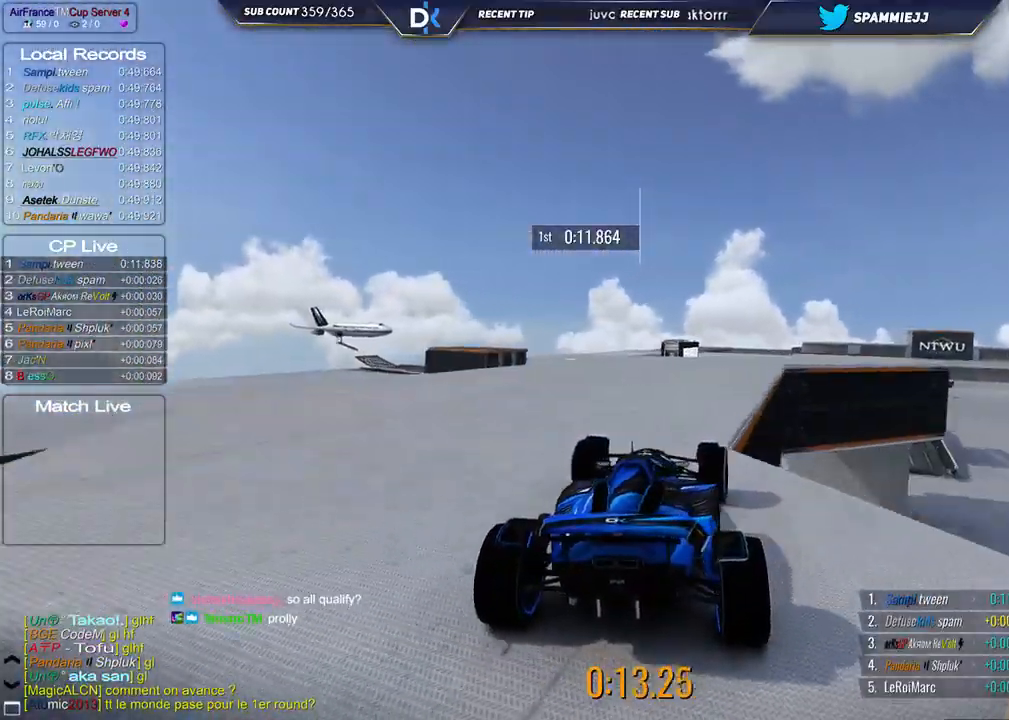
{"keys": ["up"], "events": [[383, "right", "up"]]}
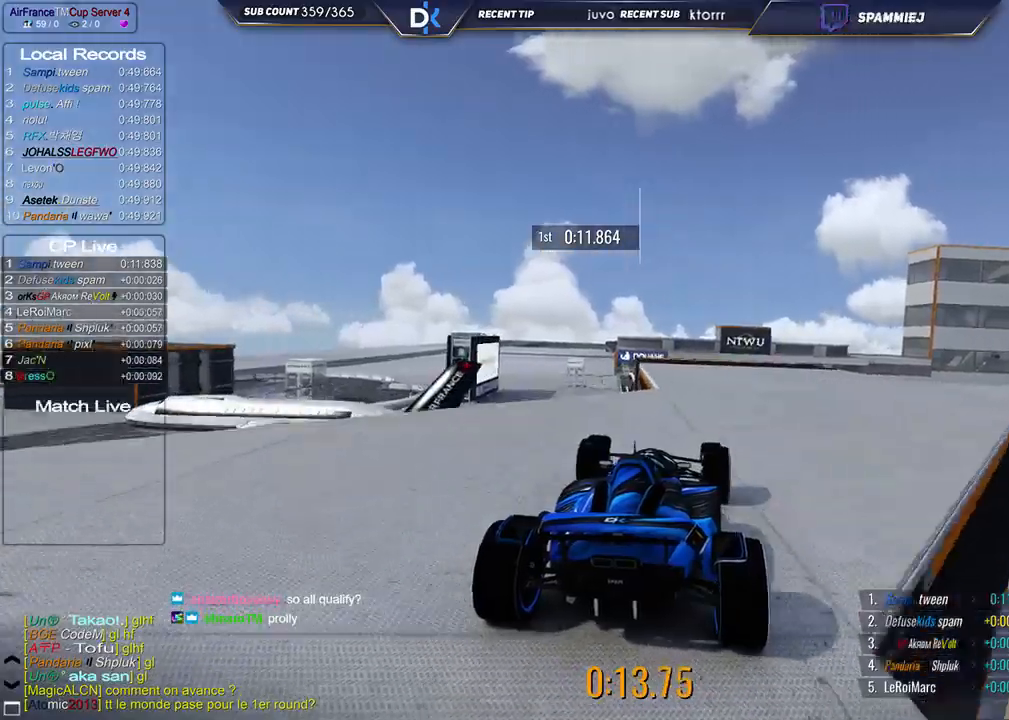
{"keys": ["right", "up"], "events": [[83, "left", "down"], [350, "left", "up"], [367, "right", "down"]]}
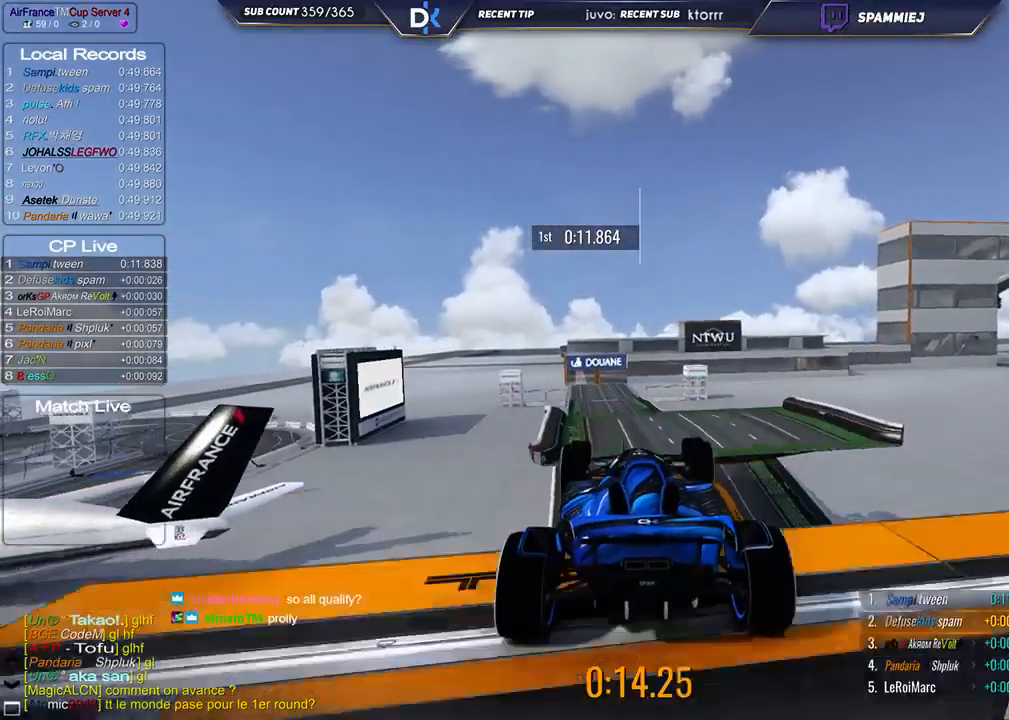
{"keys": ["left", "up"], "events": [[17, "right", "up"], [167, "left", "down"]]}
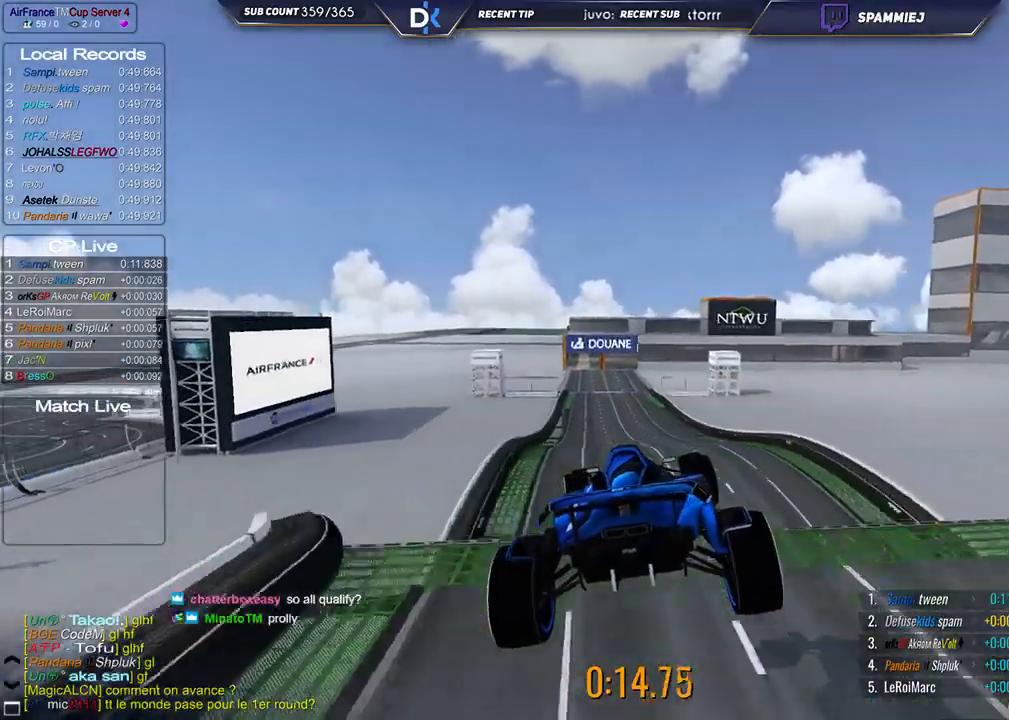
{"keys": ["left", "up"], "events": [[200, "down", "down"], [333, "down", "up"]]}
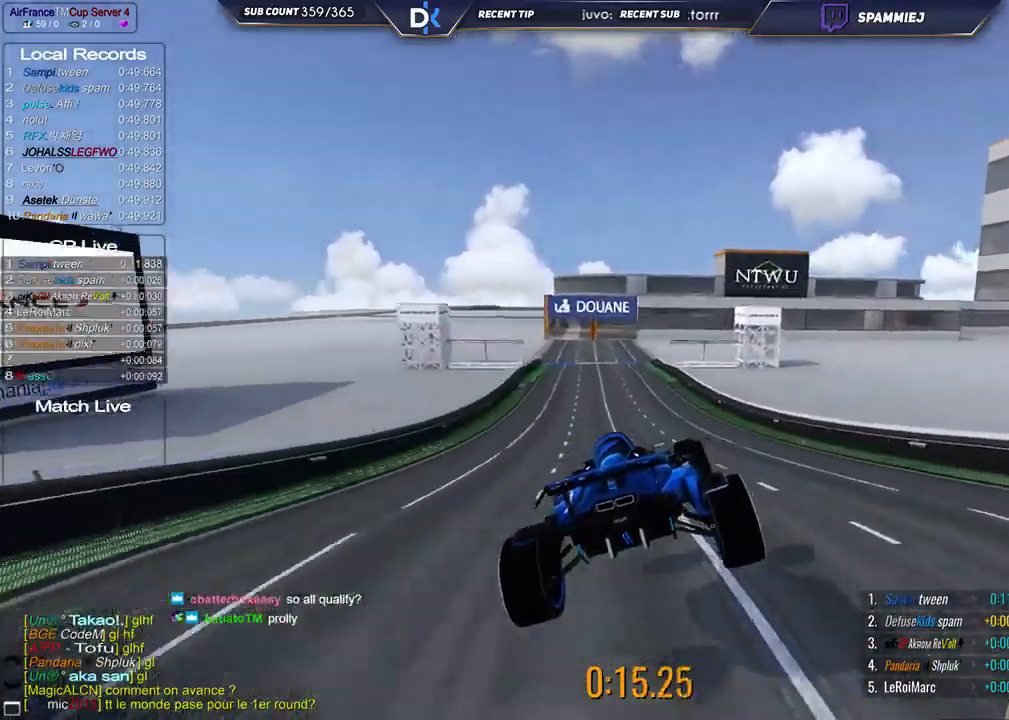
{"keys": ["left", "up"], "events": []}
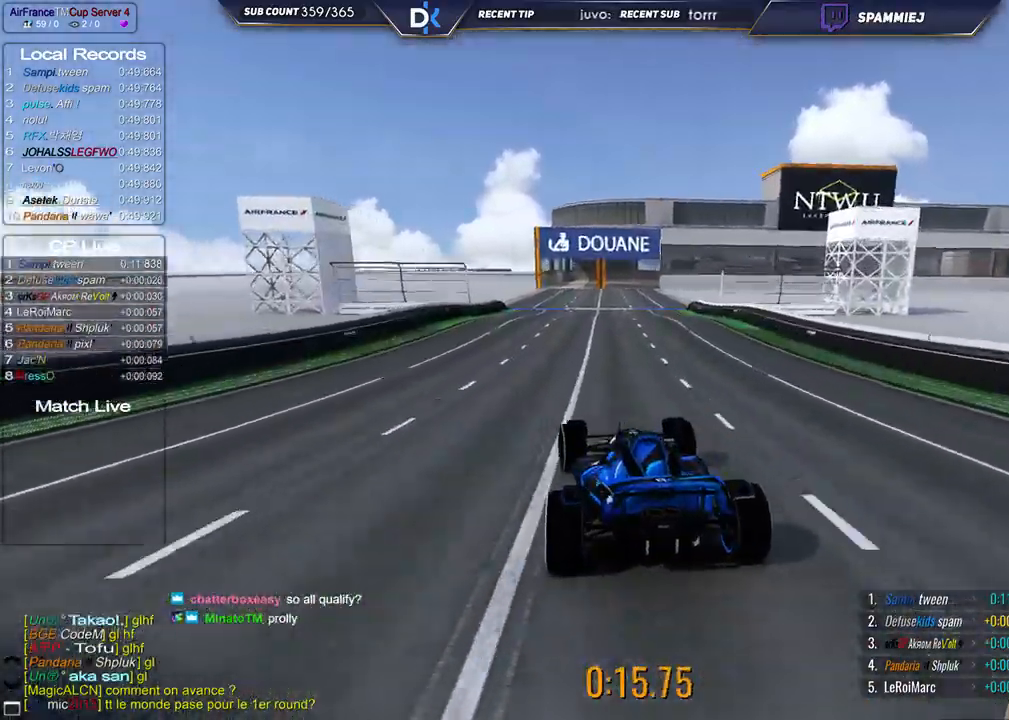
{"keys": ["right", "up"], "events": [[133, "left", "up"], [167, "right", "down"]]}
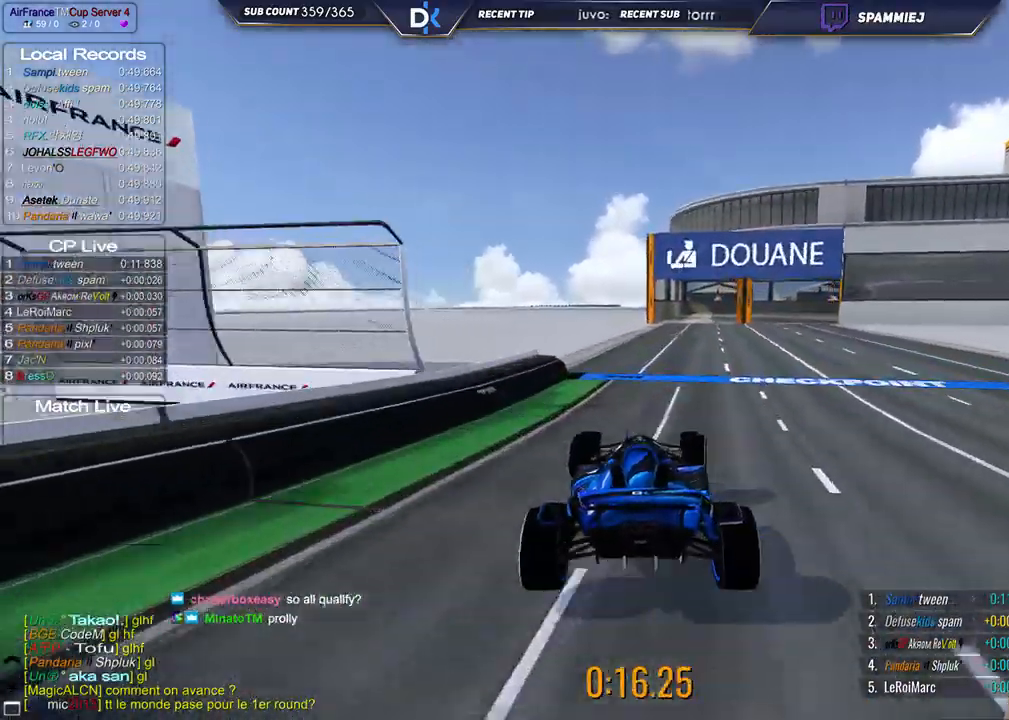
{"keys": ["down", "right", "up"], "events": [[317, "down", "down"]]}
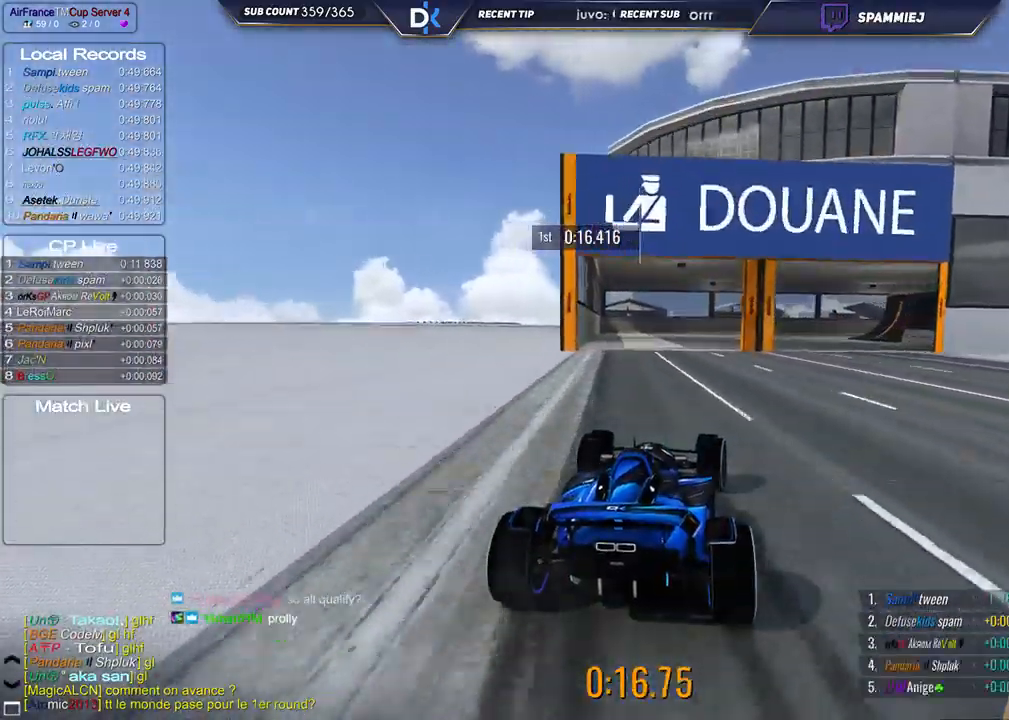
{"keys": ["right", "up"], "events": [[383, "down", "up"]]}
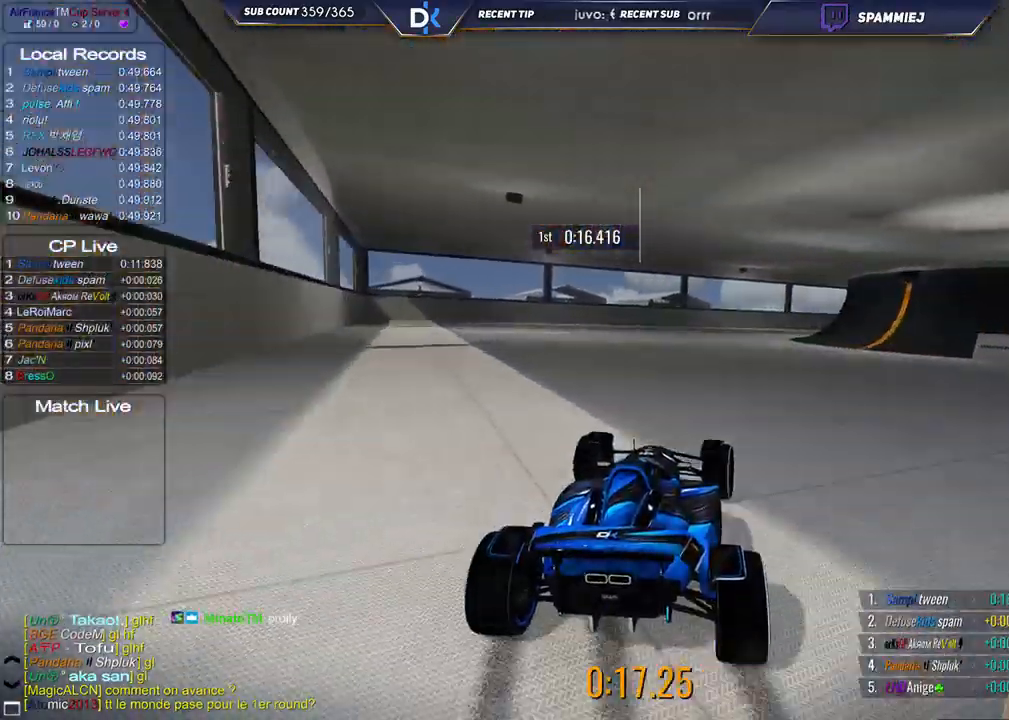
{"keys": ["right", "up"], "events": [[333, "down", "down"], [400, "down", "up"]]}
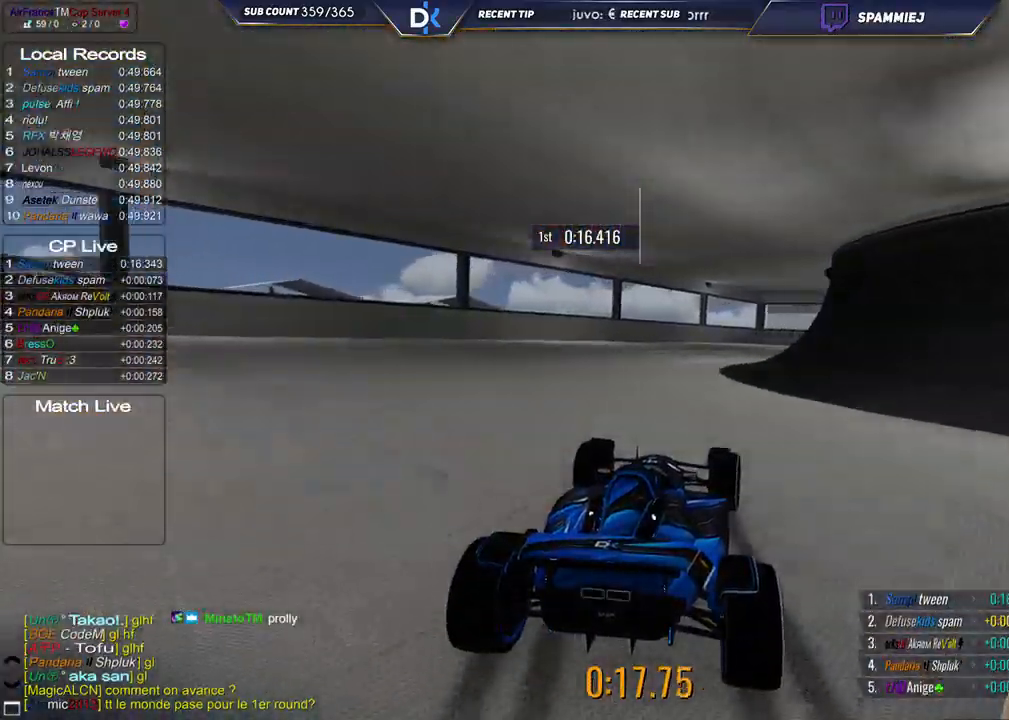
{"keys": ["right", "up"], "events": []}
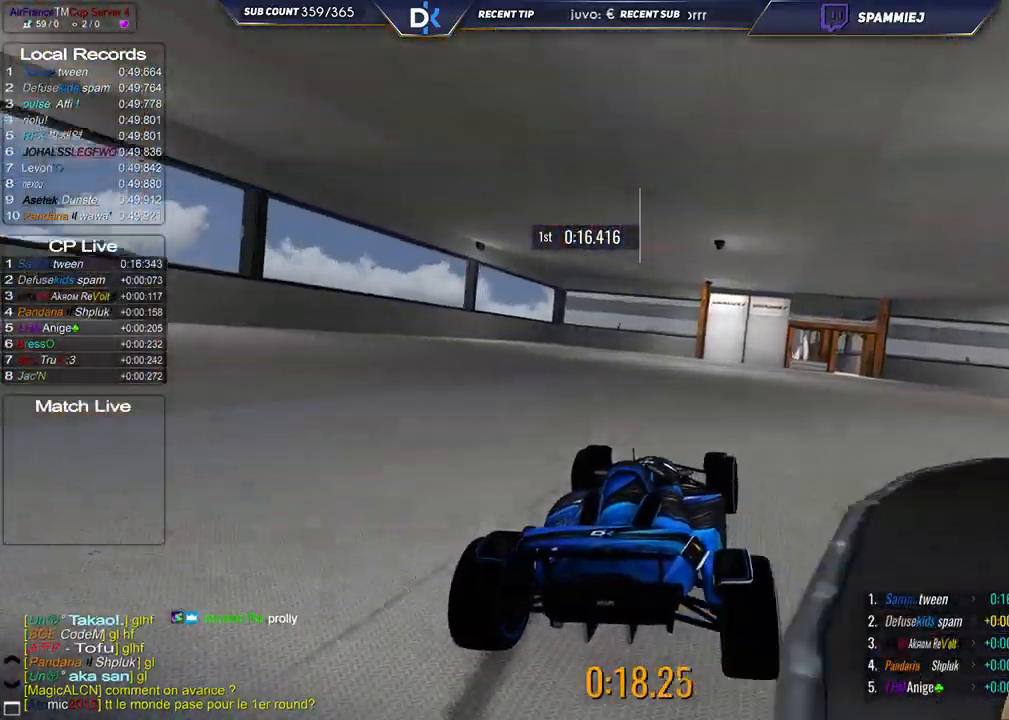
{"keys": ["up"], "events": [[433, "right", "up"]]}
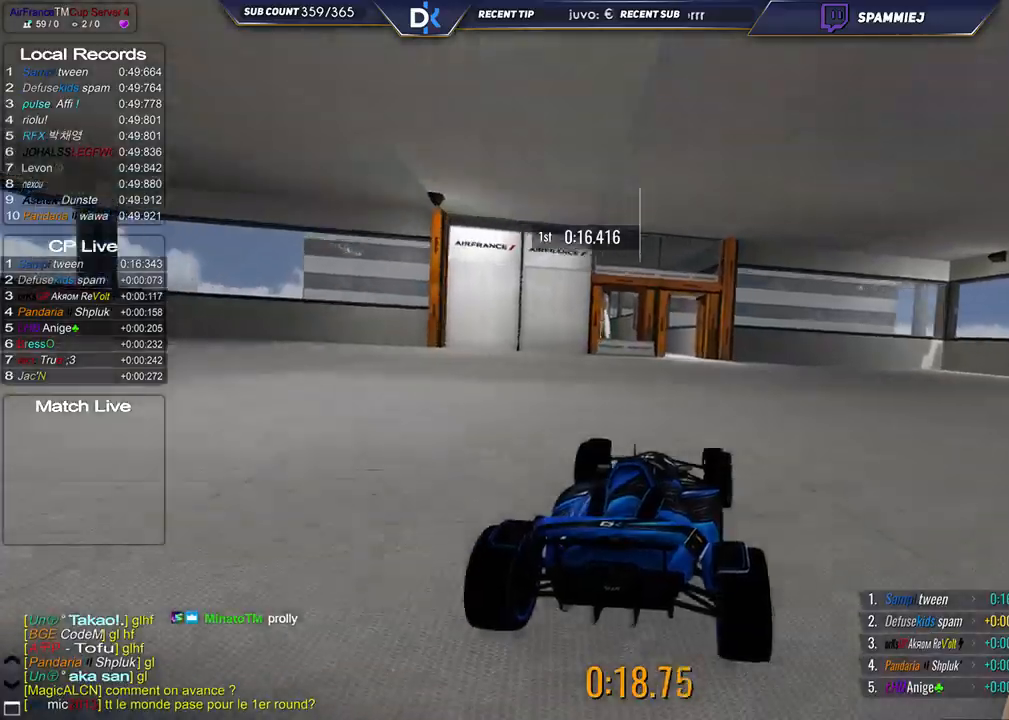
{"keys": ["left", "up"], "events": [[50, "left", "down"]]}
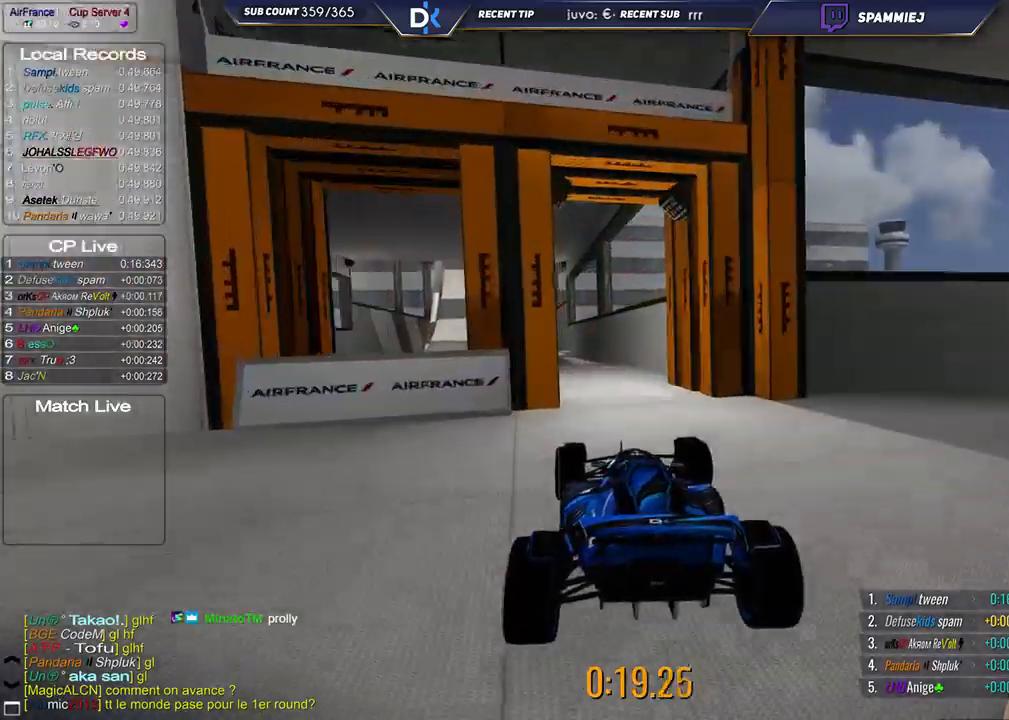
{"keys": ["right", "up"], "events": [[300, "left", "up"], [400, "right", "down"]]}
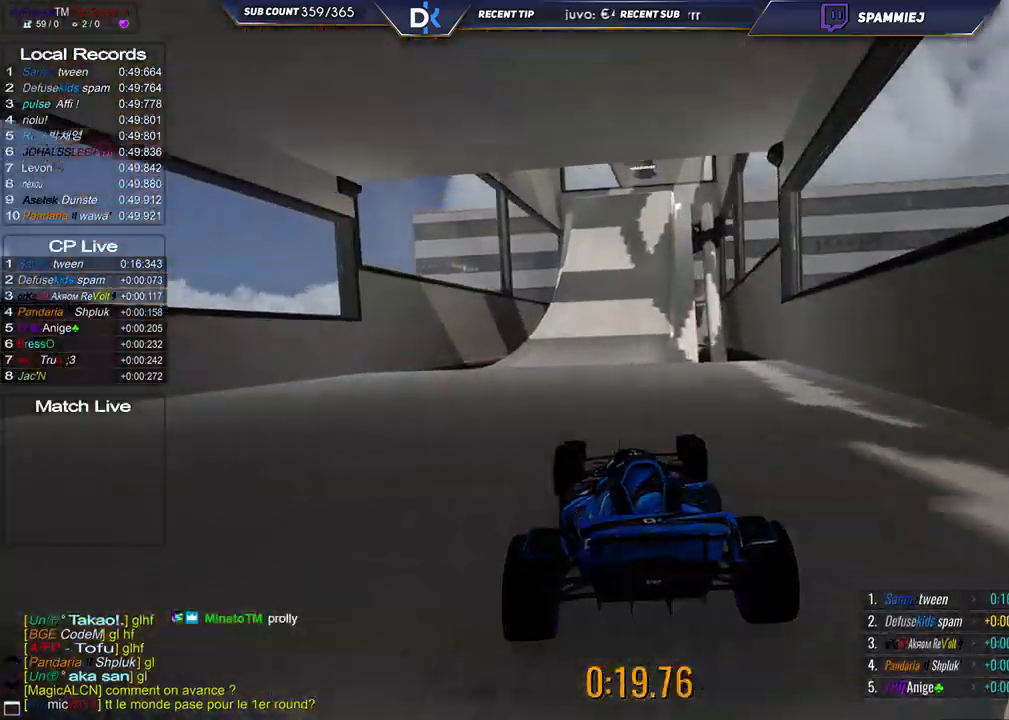
{"keys": ["up"], "events": [[150, "right", "up"]]}
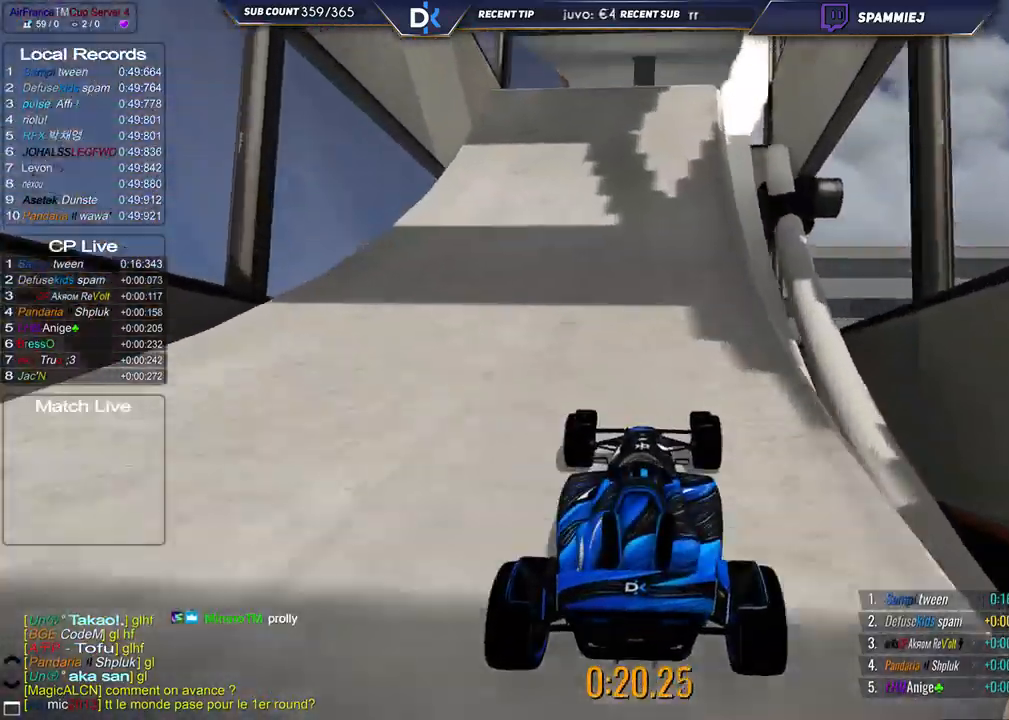
{"keys": ["up"], "events": []}
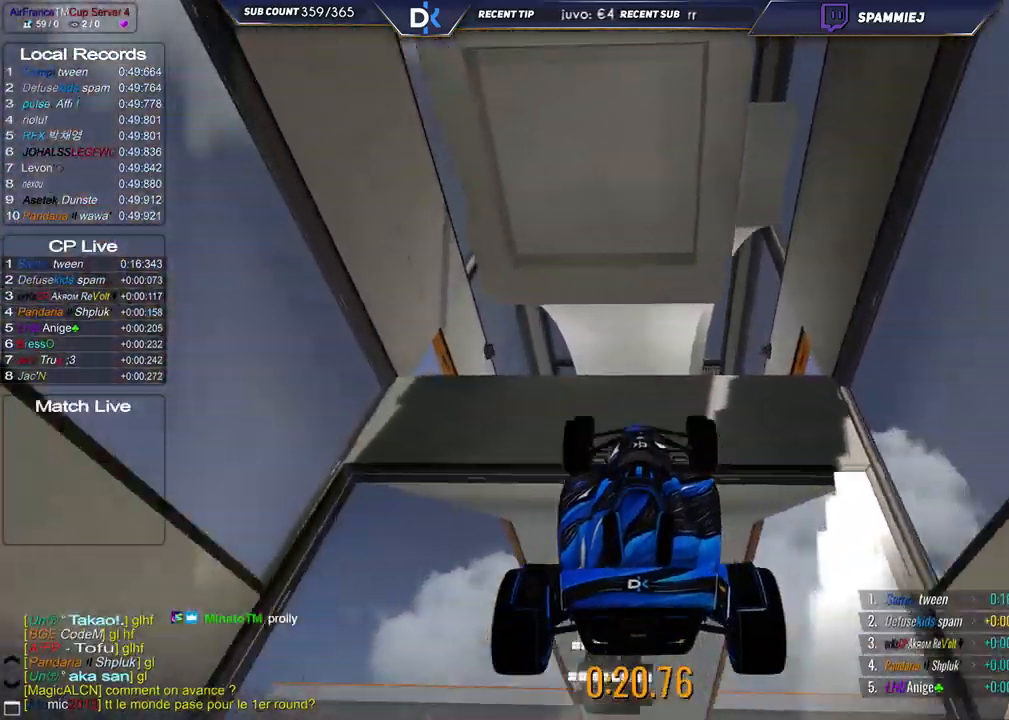
{"keys": ["up"], "events": []}
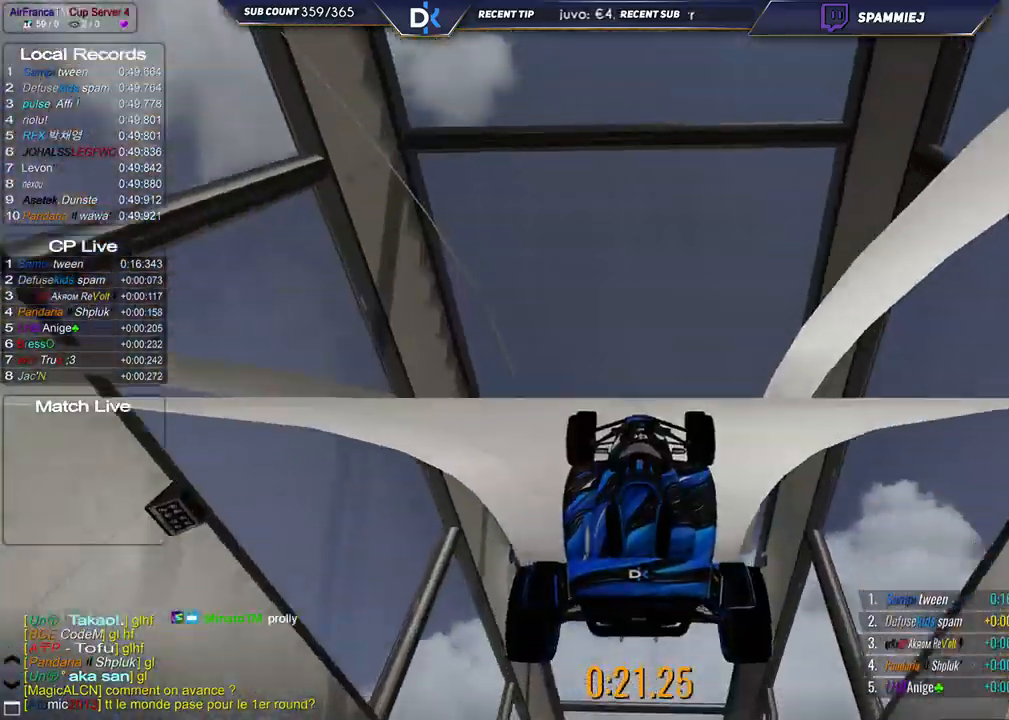
{"keys": ["up"], "events": []}
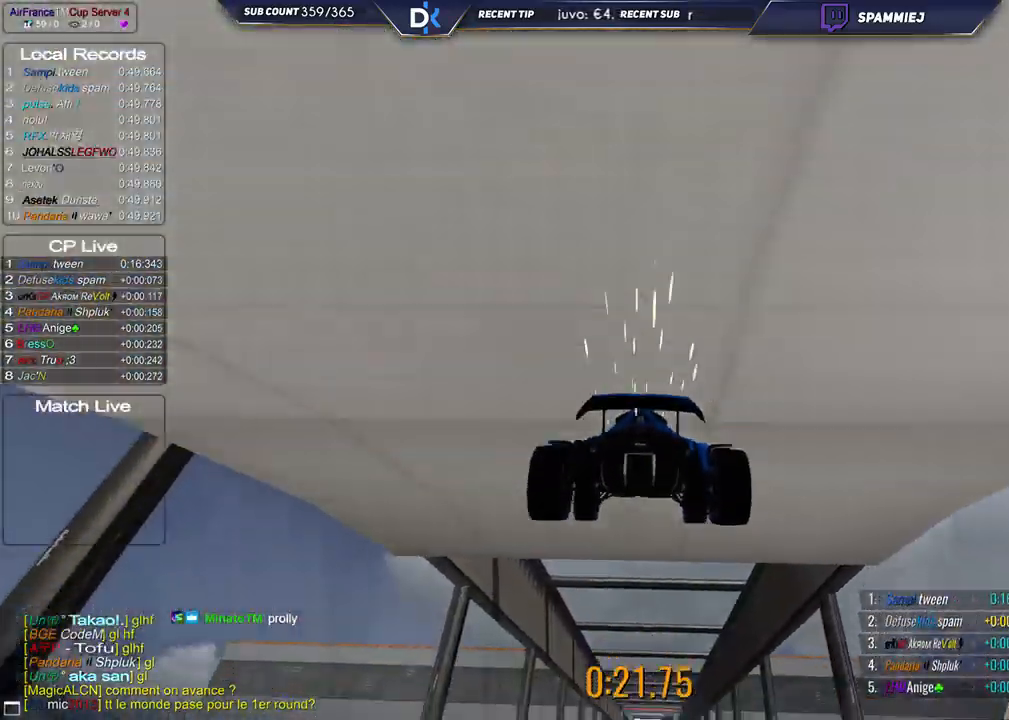
{"keys": ["down", "up"], "events": [[500, "down", "down"]]}